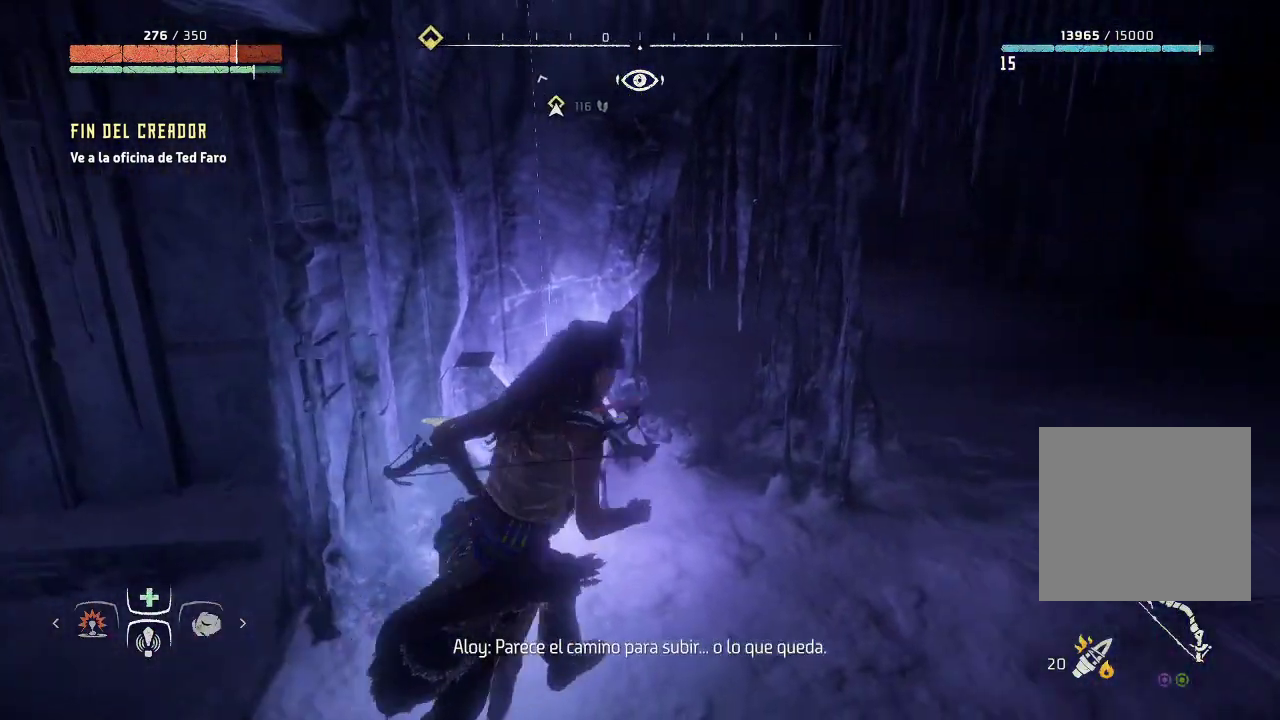
Gameplay with a controller (Xbox layout); each line is a JSON object with the inputs held at the frame after it. "events" lists button and stick changes between this image and that frame as [ms after this image, input, new state], when the widget could be followed in between. Not read: L3.
{"buttons": [], "left_stick": "right", "right_stick": "center", "events": [[233, "right_stick", "right"], [483, "right_stick", "center"], [500, "left_stick", "right"]]}
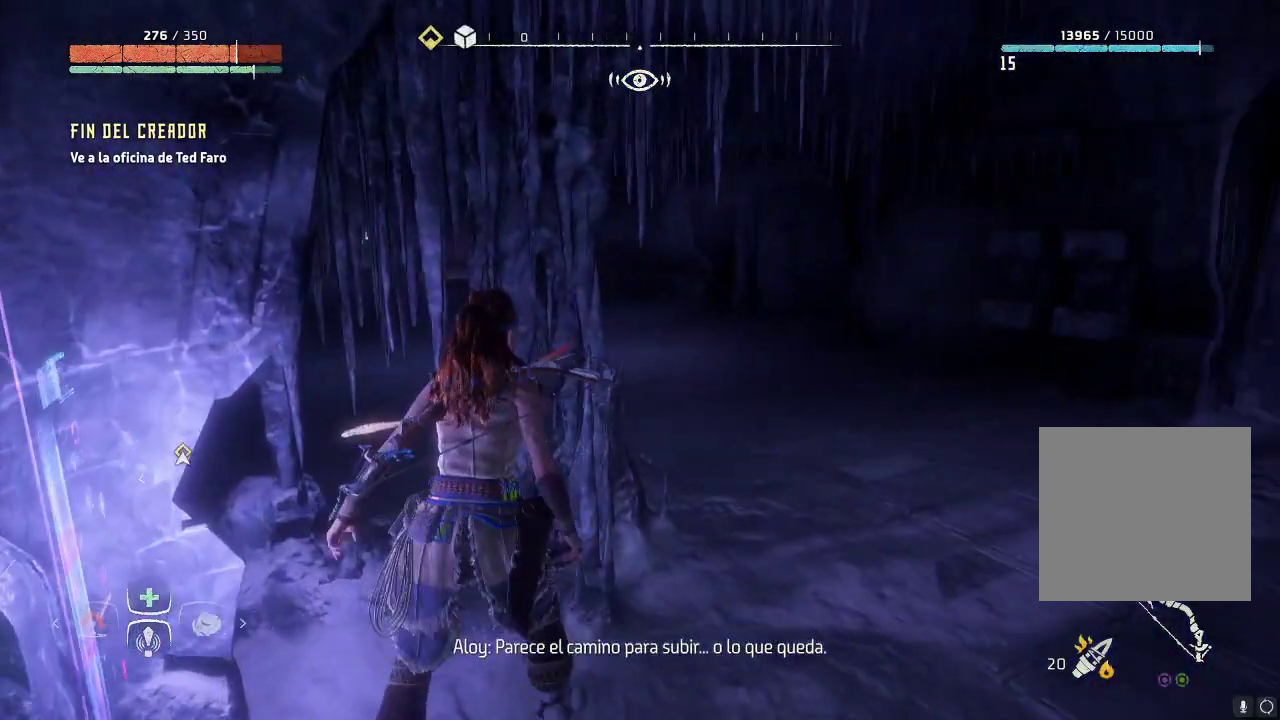
{"buttons": [], "left_stick": "right", "right_stick": "center", "events": []}
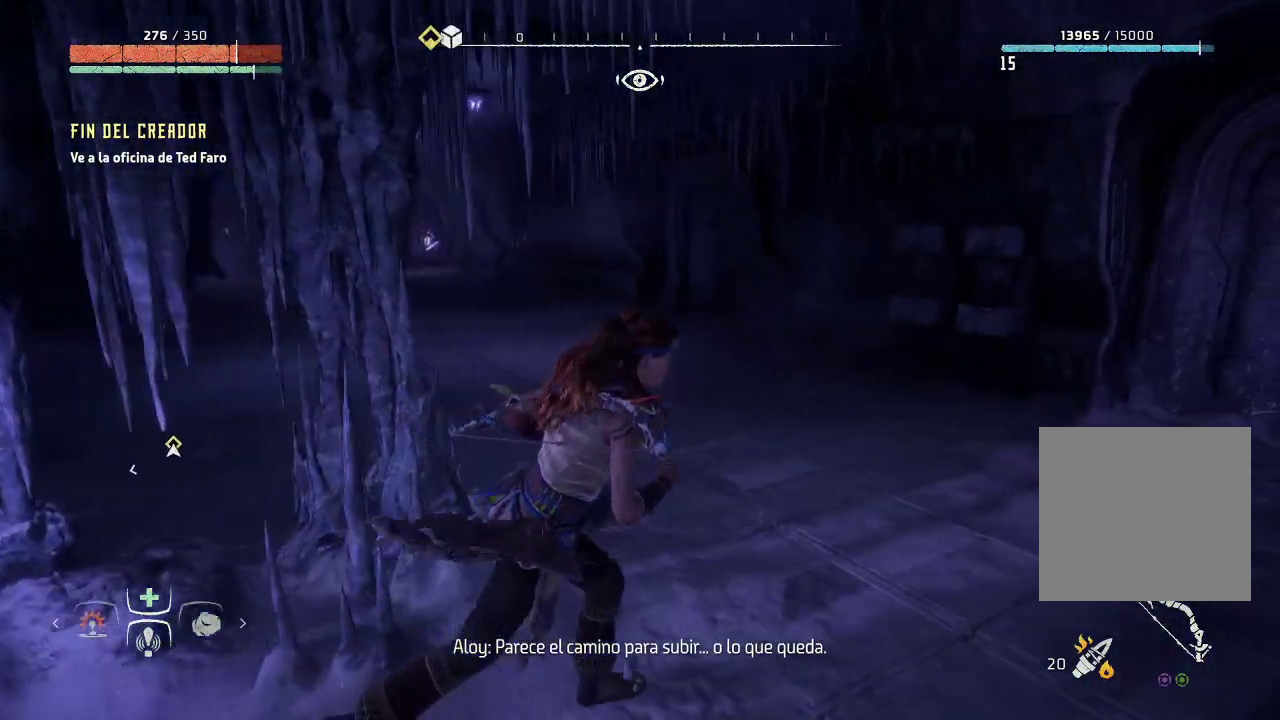
{"buttons": [], "left_stick": "up-right", "right_stick": "right", "events": [[33, "left_stick", "up-right"], [133, "right_stick", "right"]]}
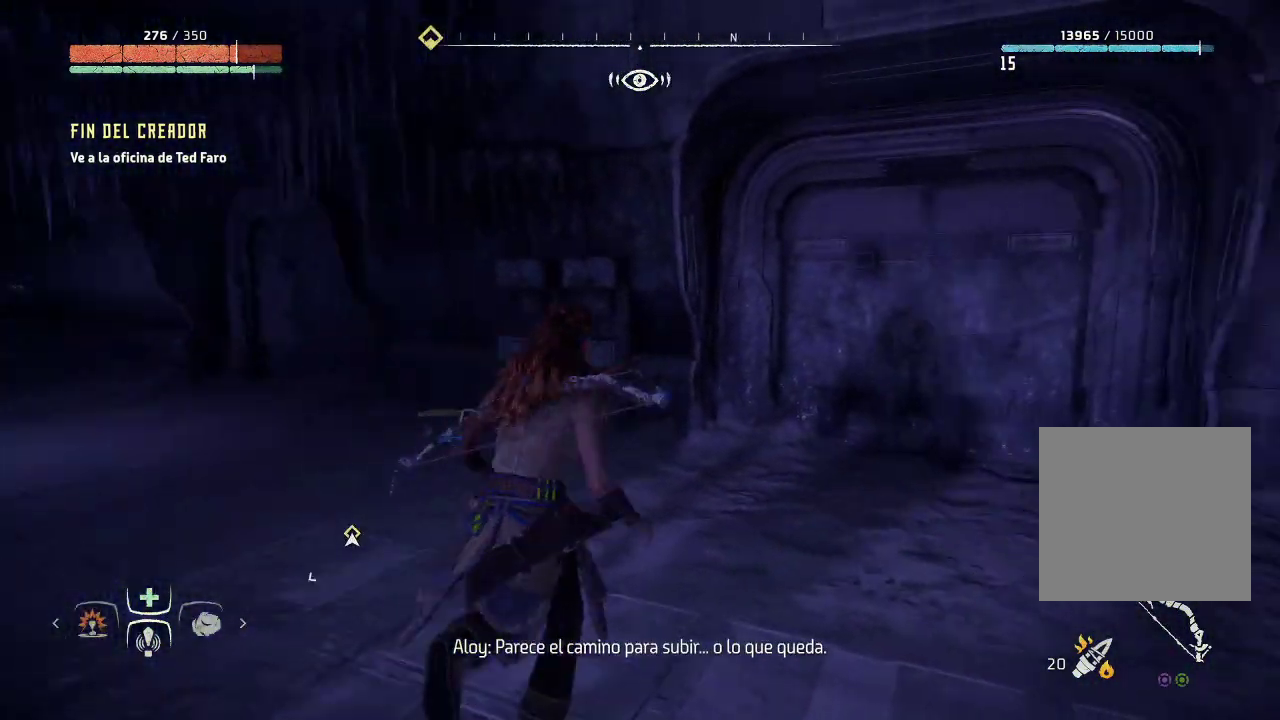
{"buttons": [], "left_stick": "up", "right_stick": "left", "events": [[17, "right_stick", "center"], [83, "left_stick", "up"], [150, "right_stick", "left"]]}
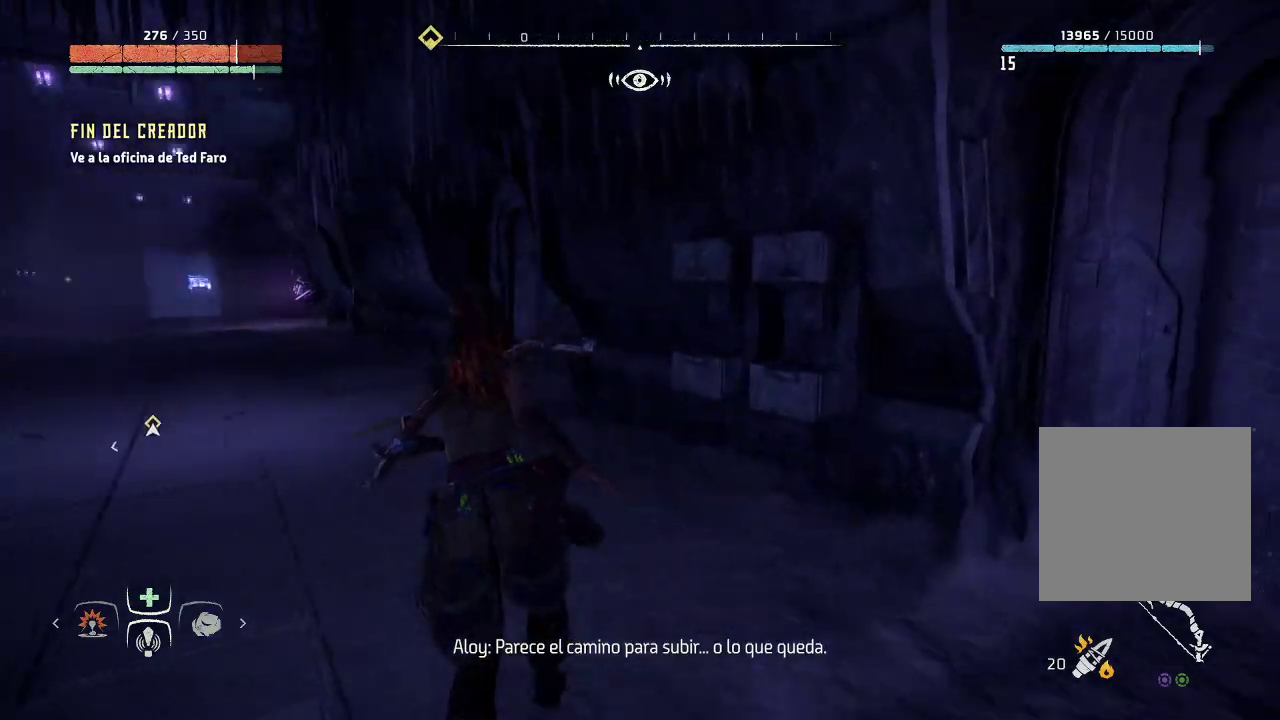
{"buttons": [], "left_stick": "up", "right_stick": "center", "events": [[183, "right_stick", "center"]]}
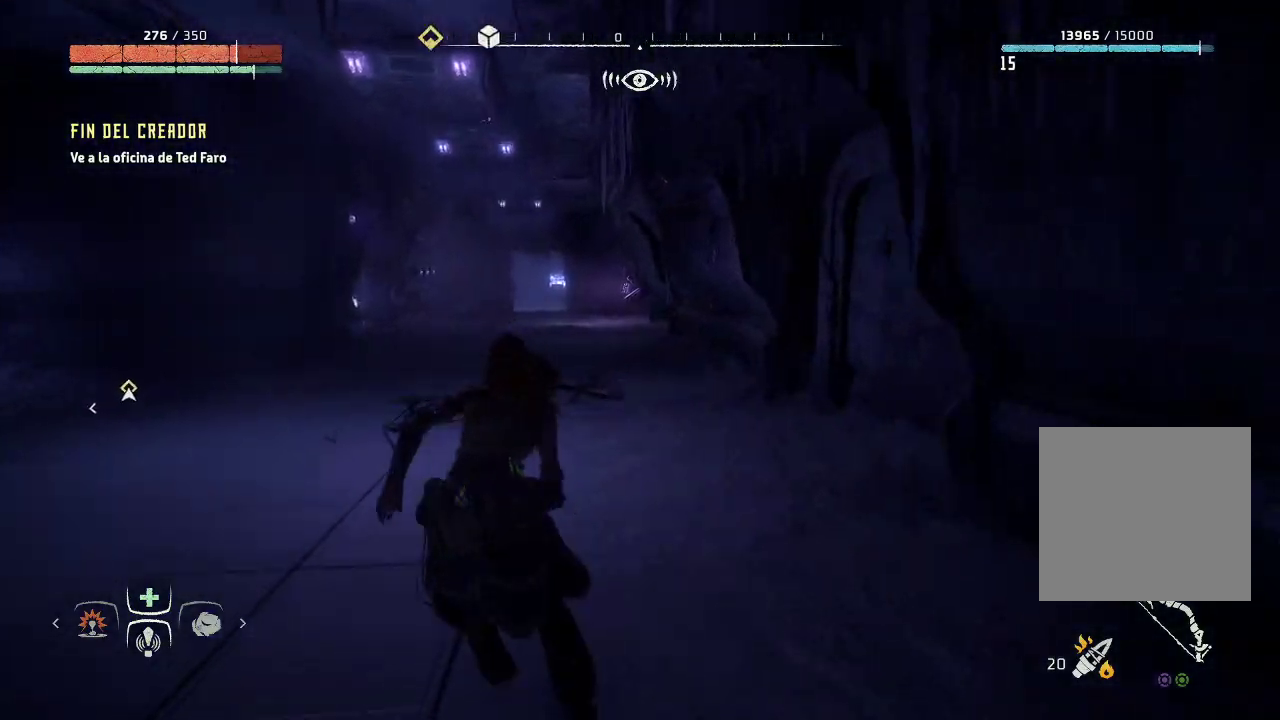
{"buttons": [], "left_stick": "up-left", "right_stick": "left", "events": [[167, "right_stick", "left"], [283, "left_stick", "up-left"]]}
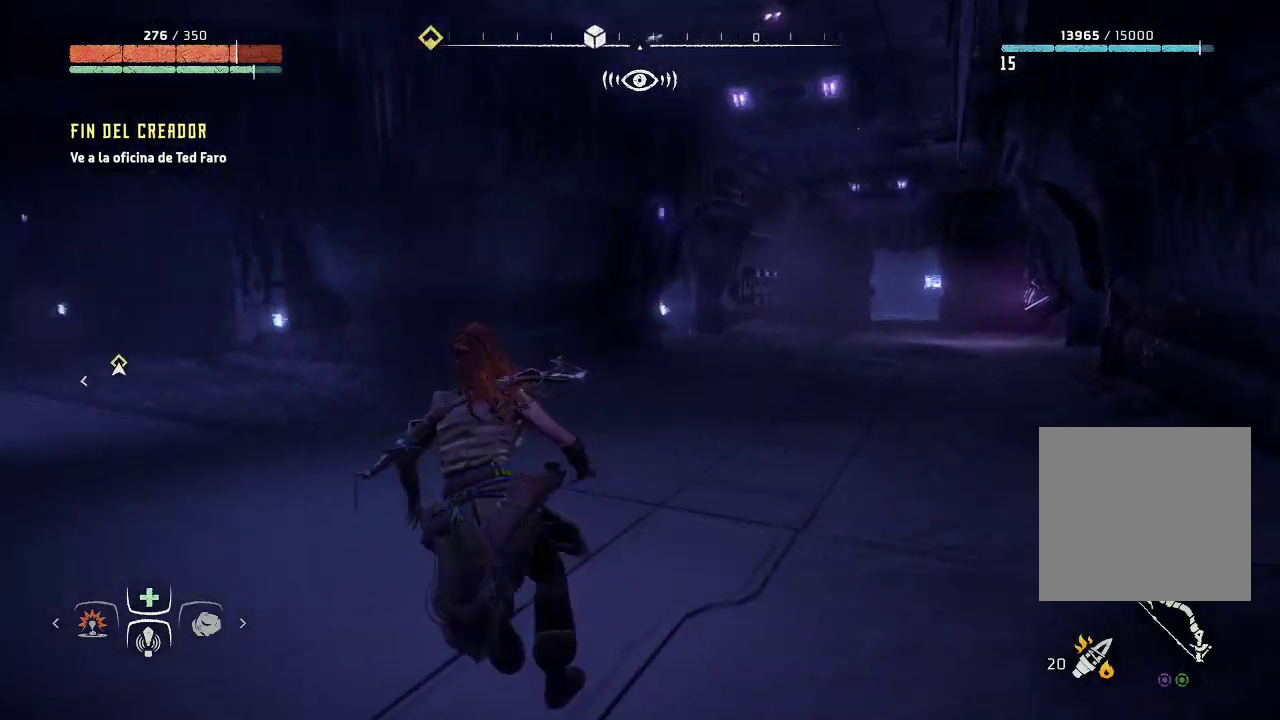
{"buttons": [], "left_stick": "up-left", "right_stick": "left", "events": [[200, "right_stick", "center"], [433, "right_stick", "left"]]}
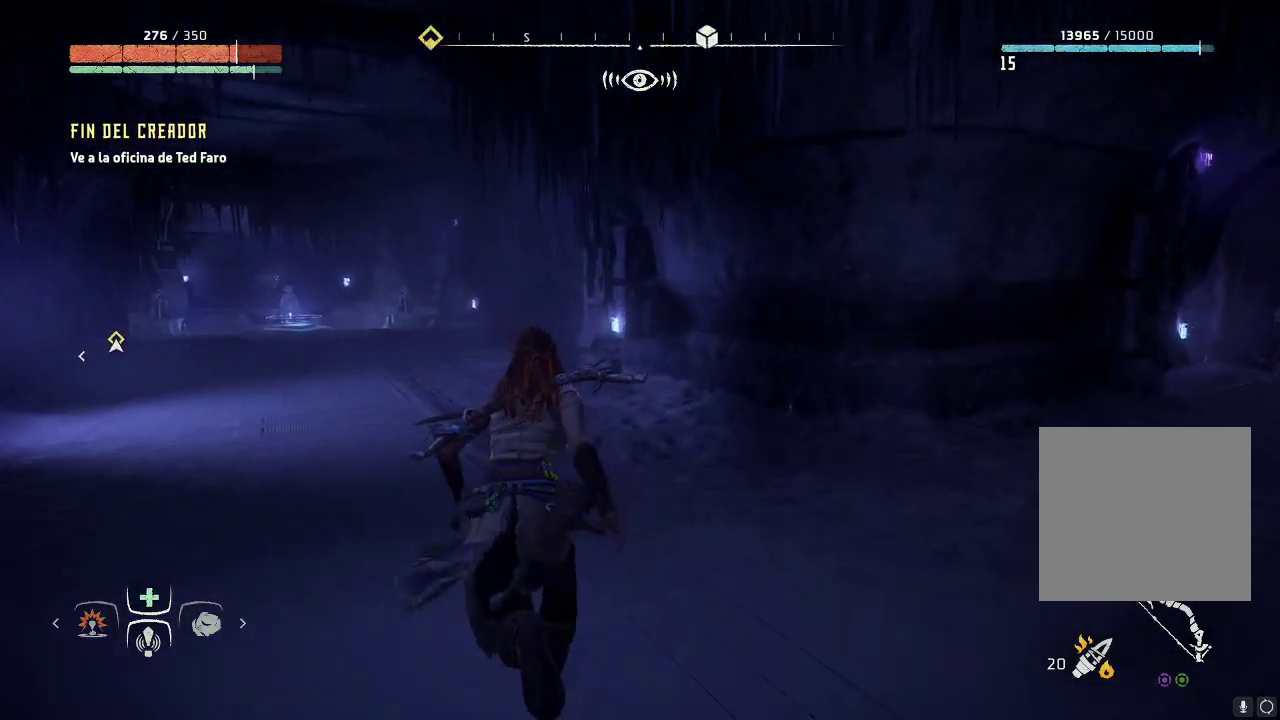
{"buttons": [], "left_stick": "up", "right_stick": "center", "events": [[400, "right_stick", "center"], [433, "left_stick", "up"]]}
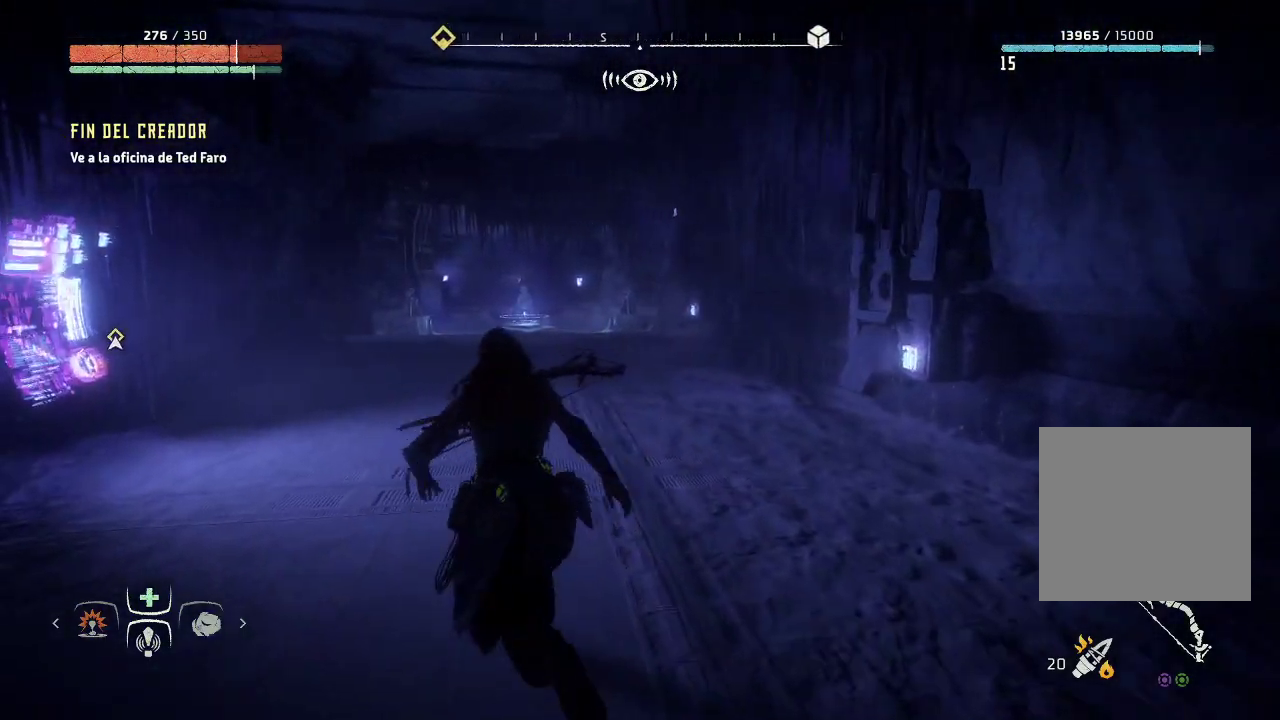
{"buttons": [], "left_stick": "down-right", "right_stick": "right", "events": [[33, "left_stick", "center"], [300, "right_stick", "right"], [350, "left_stick", "down-right"]]}
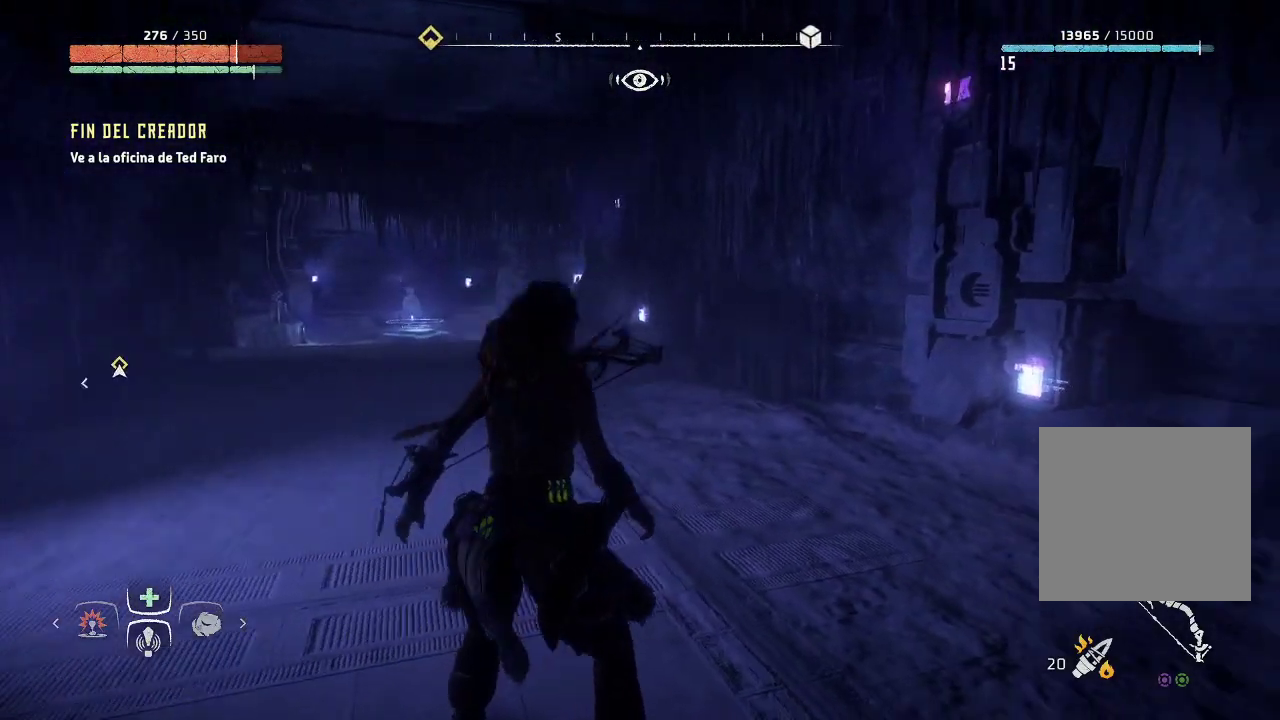
{"buttons": [], "left_stick": "up-right", "right_stick": "right", "events": [[33, "left_stick", "right"], [367, "left_stick", "up-right"]]}
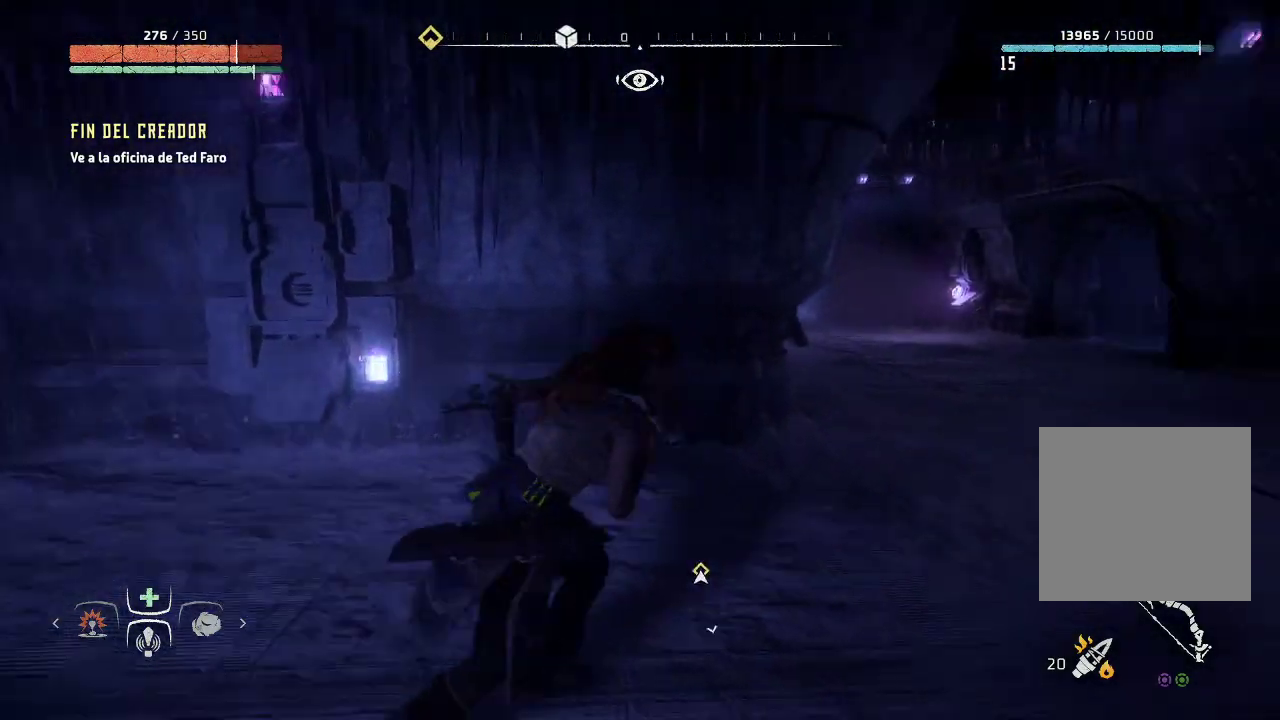
{"buttons": [], "left_stick": "up-right", "right_stick": "center", "events": [[133, "right_stick", "center"]]}
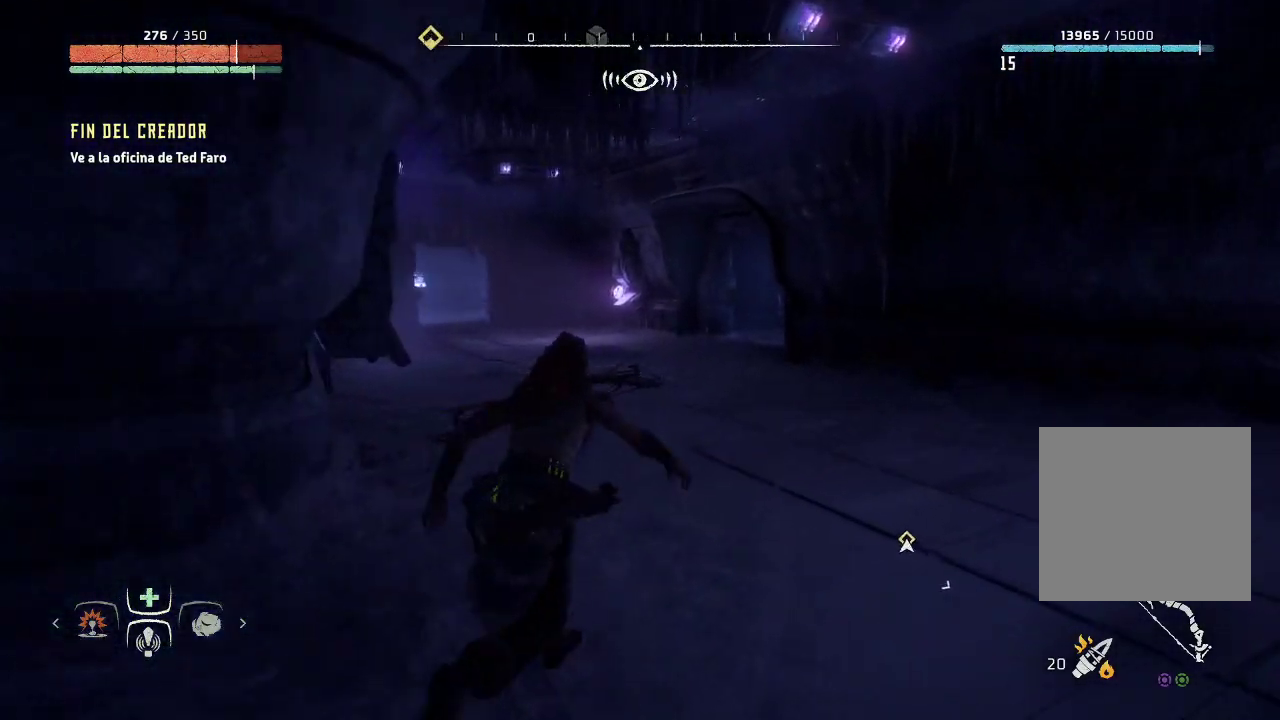
{"buttons": [], "left_stick": "up", "right_stick": "center", "events": [[250, "left_stick", "up"]]}
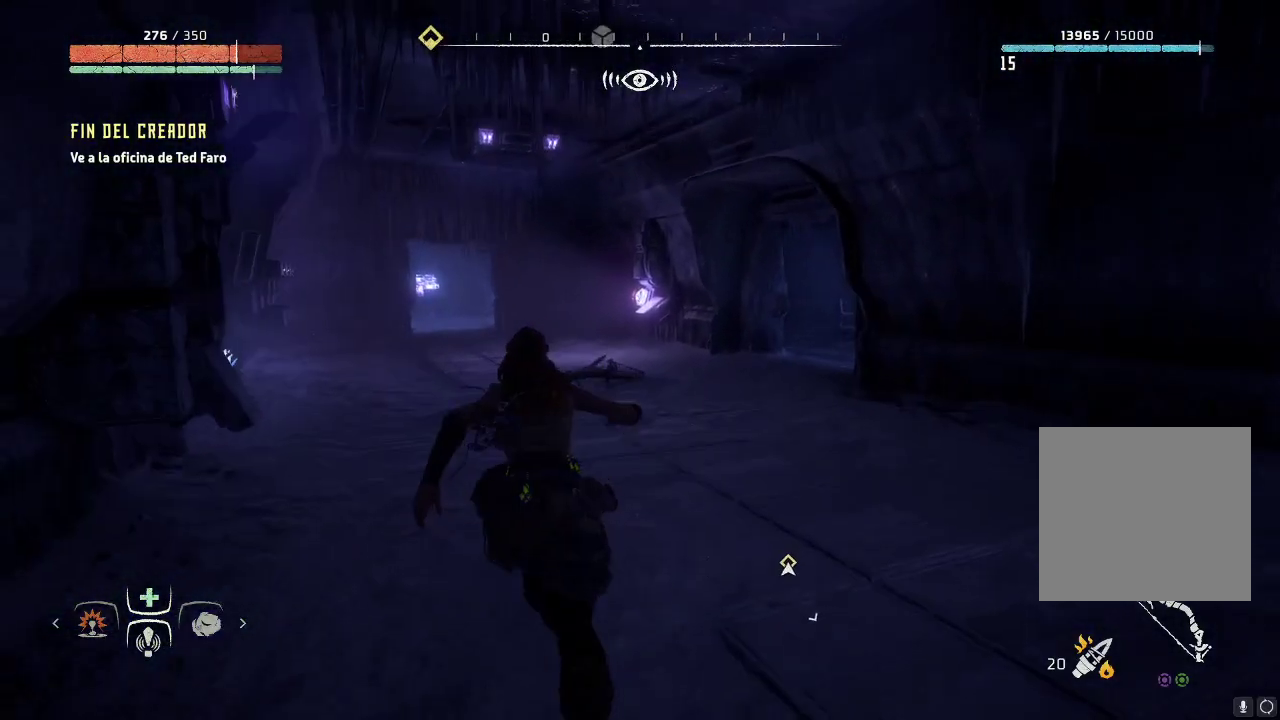
{"buttons": [], "left_stick": "up", "right_stick": "right", "events": [[167, "right_stick", "right"]]}
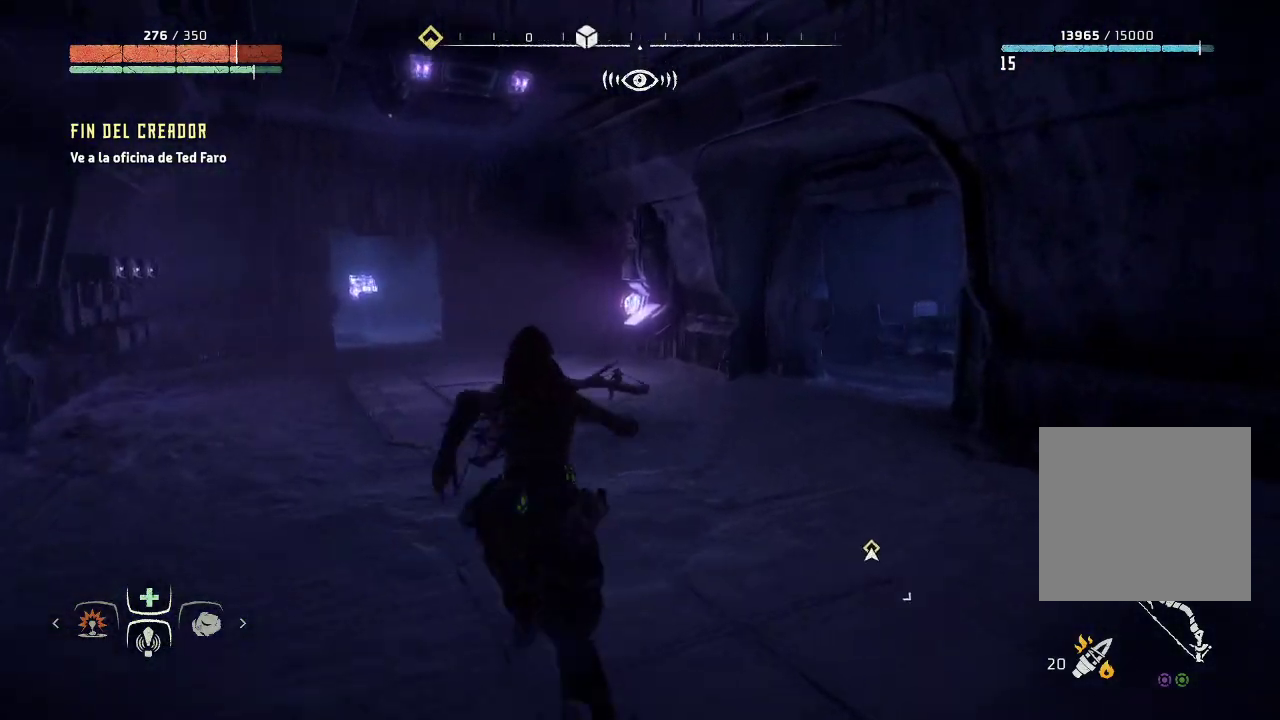
{"buttons": [], "left_stick": "up", "right_stick": "down-right", "events": [[500, "right_stick", "down-right"]]}
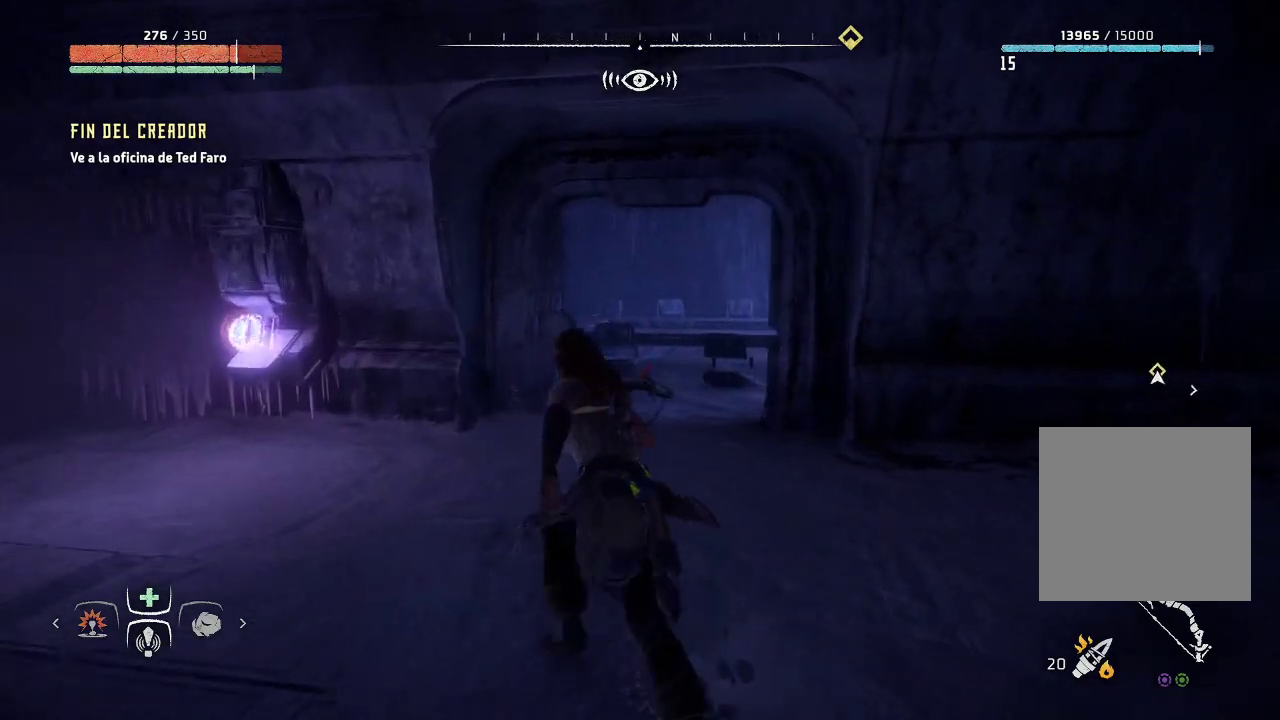
{"buttons": [], "left_stick": "up-left", "right_stick": "down-right", "events": [[267, "right_stick", "center"], [500, "left_stick", "up-left"], [500, "right_stick", "down-right"]]}
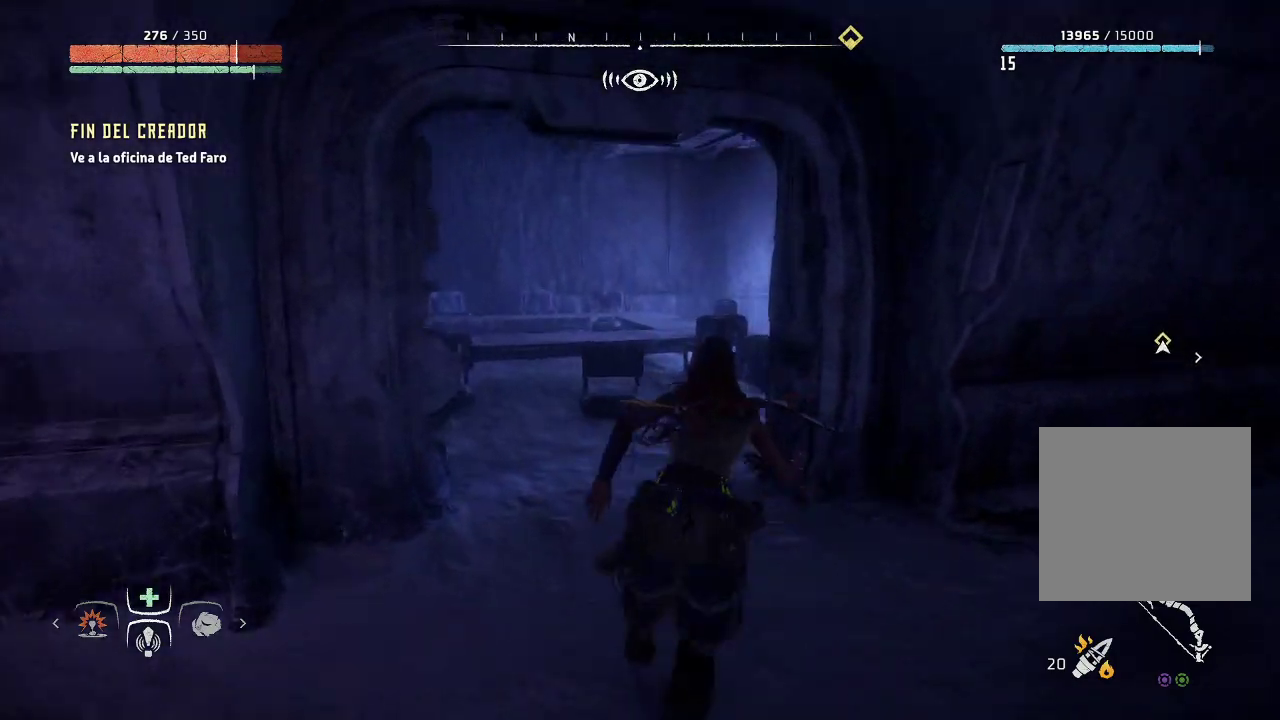
{"buttons": [], "left_stick": "center", "right_stick": "center", "events": [[433, "left_stick", "center"], [433, "right_stick", "center"]]}
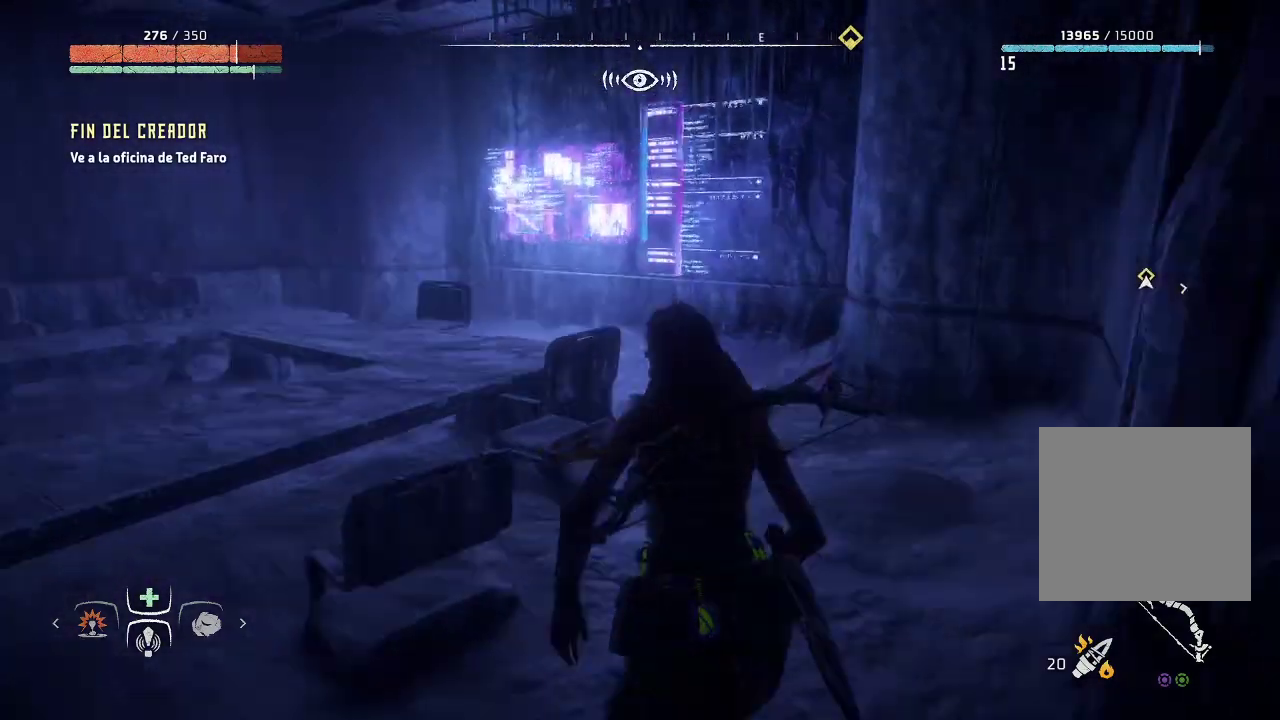
{"buttons": ["R3"], "left_stick": "center", "right_stick": "left", "events": [[67, "right_stick", "right"], [283, "right_stick", "center"], [383, "right_stick", "left"], [417, "R3", "down"]]}
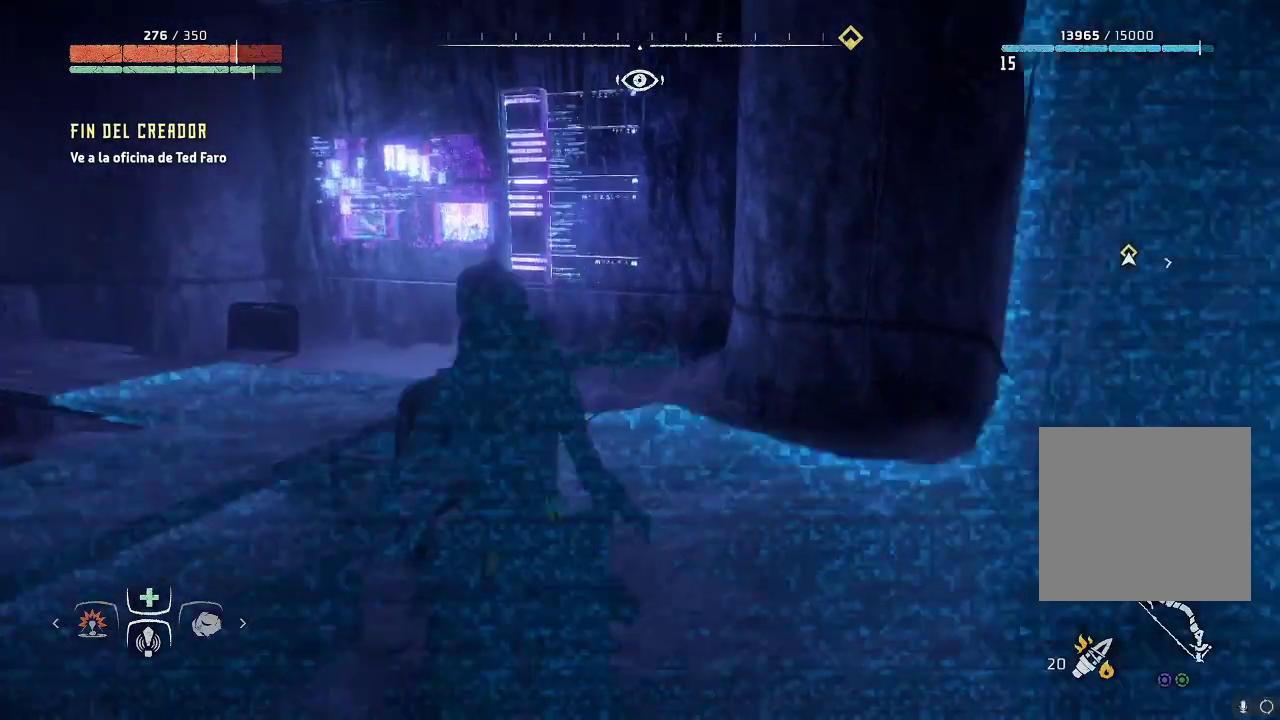
{"buttons": [], "left_stick": "center", "right_stick": "left", "events": [[150, "R3", "up"]]}
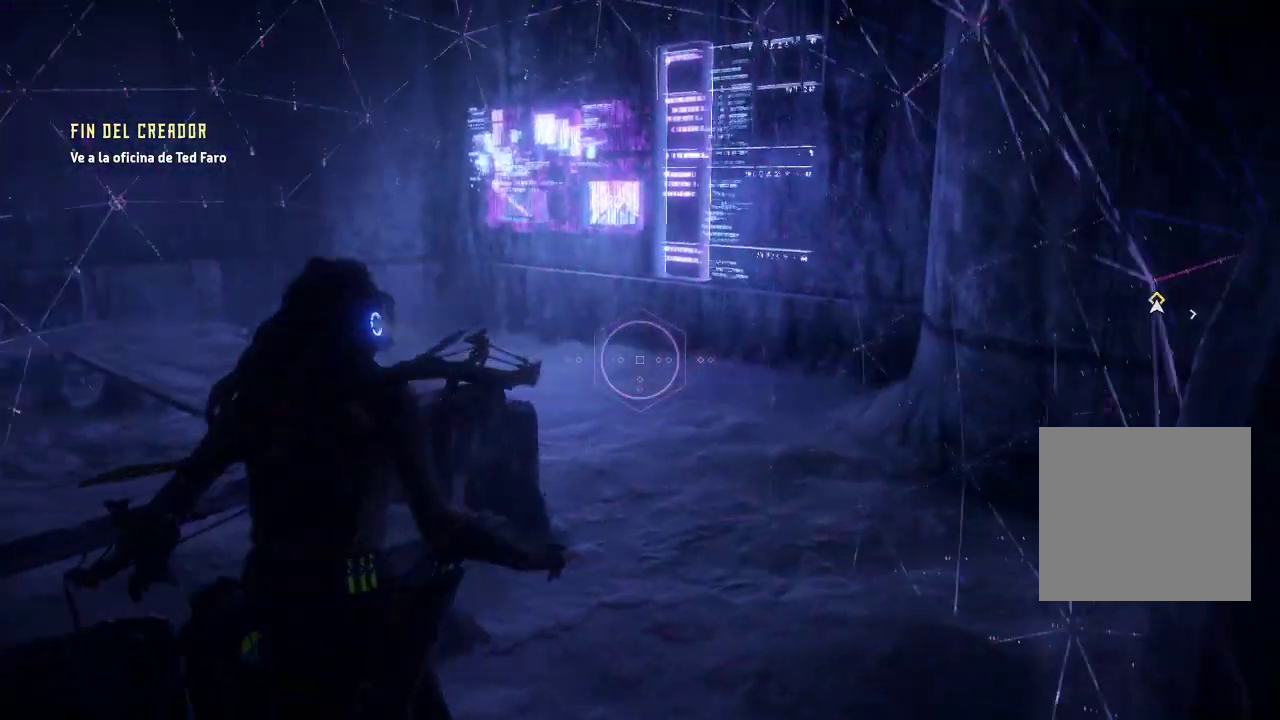
{"buttons": [], "left_stick": "center", "right_stick": "left", "events": []}
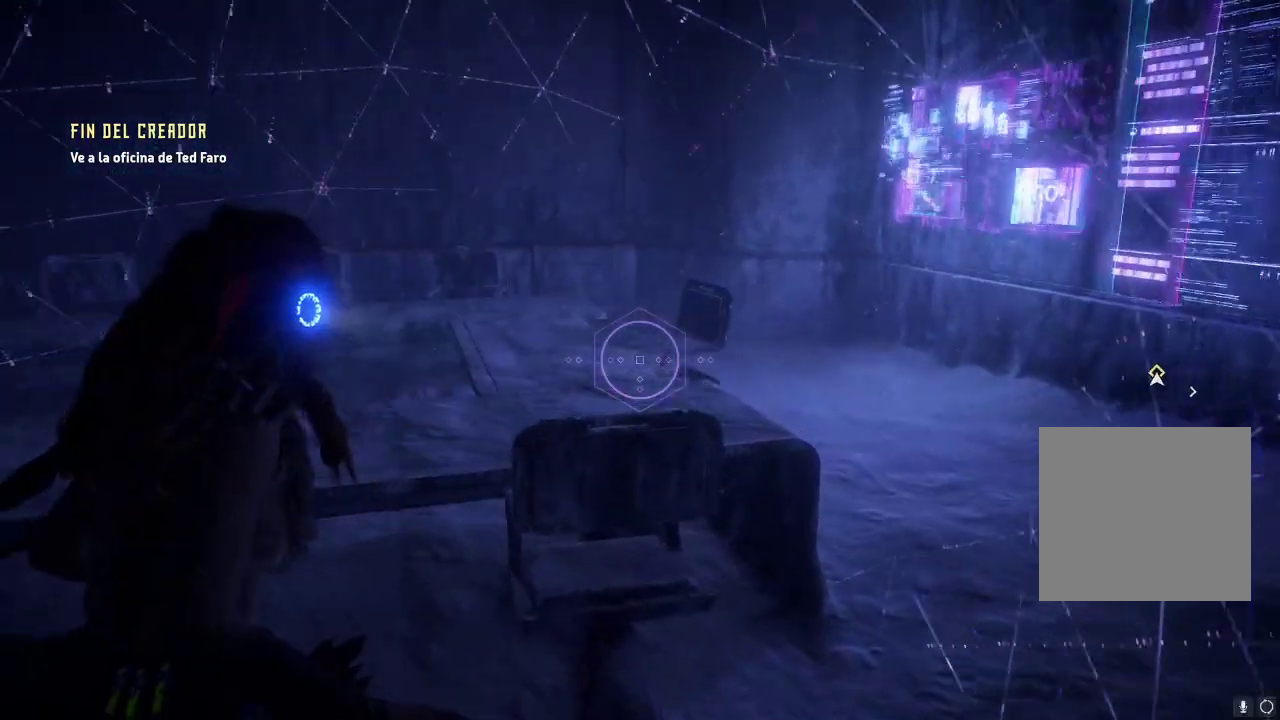
{"buttons": [], "left_stick": "center", "right_stick": "left", "events": []}
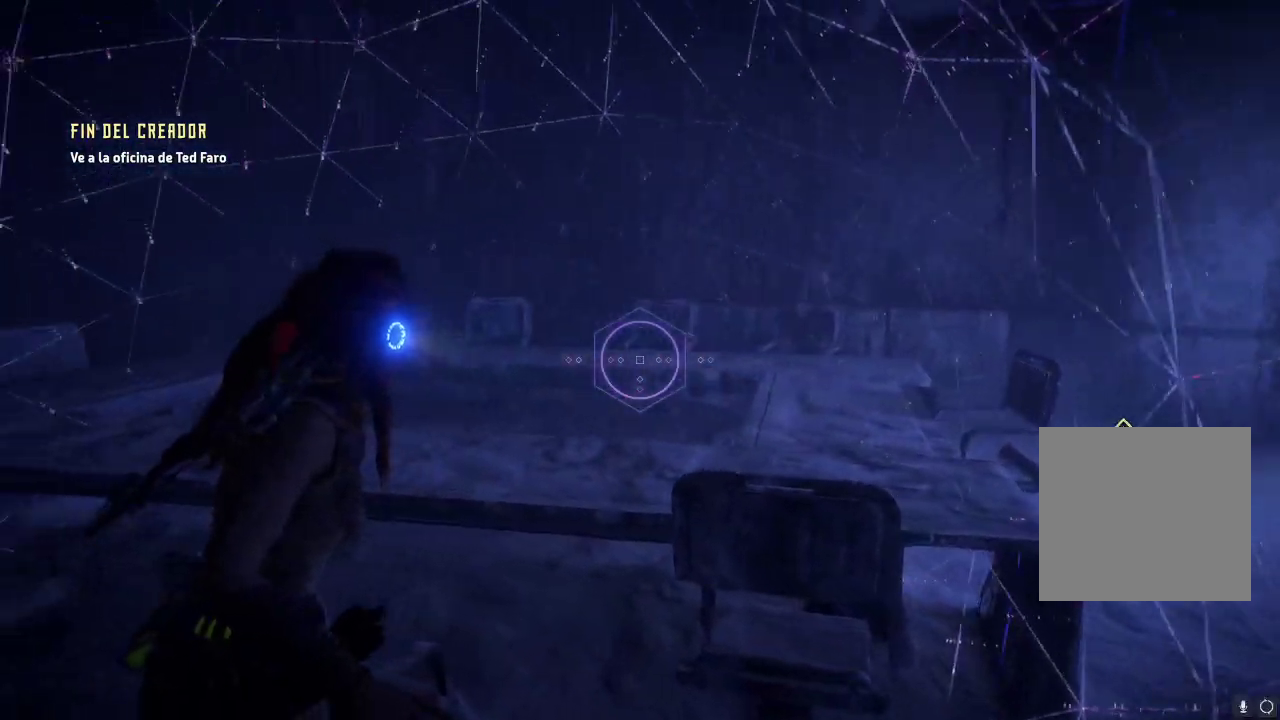
{"buttons": [], "left_stick": "center", "right_stick": "left", "events": []}
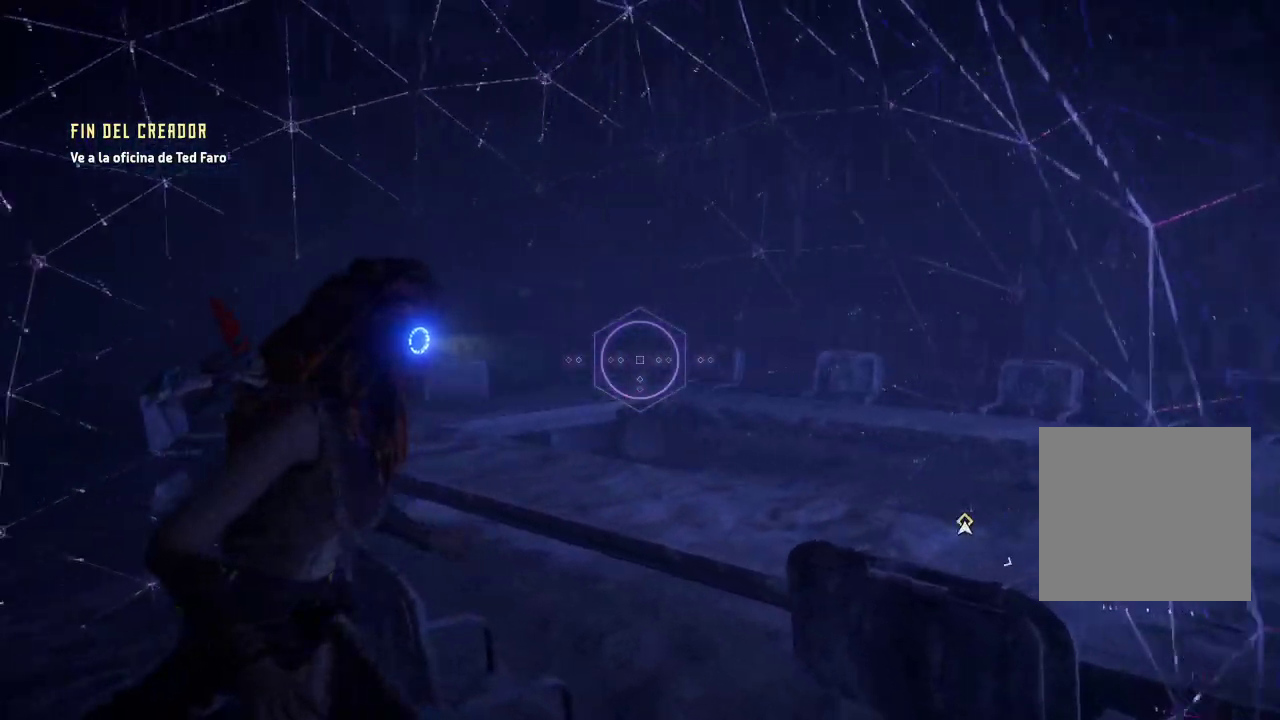
{"buttons": [], "left_stick": "center", "right_stick": "left", "events": []}
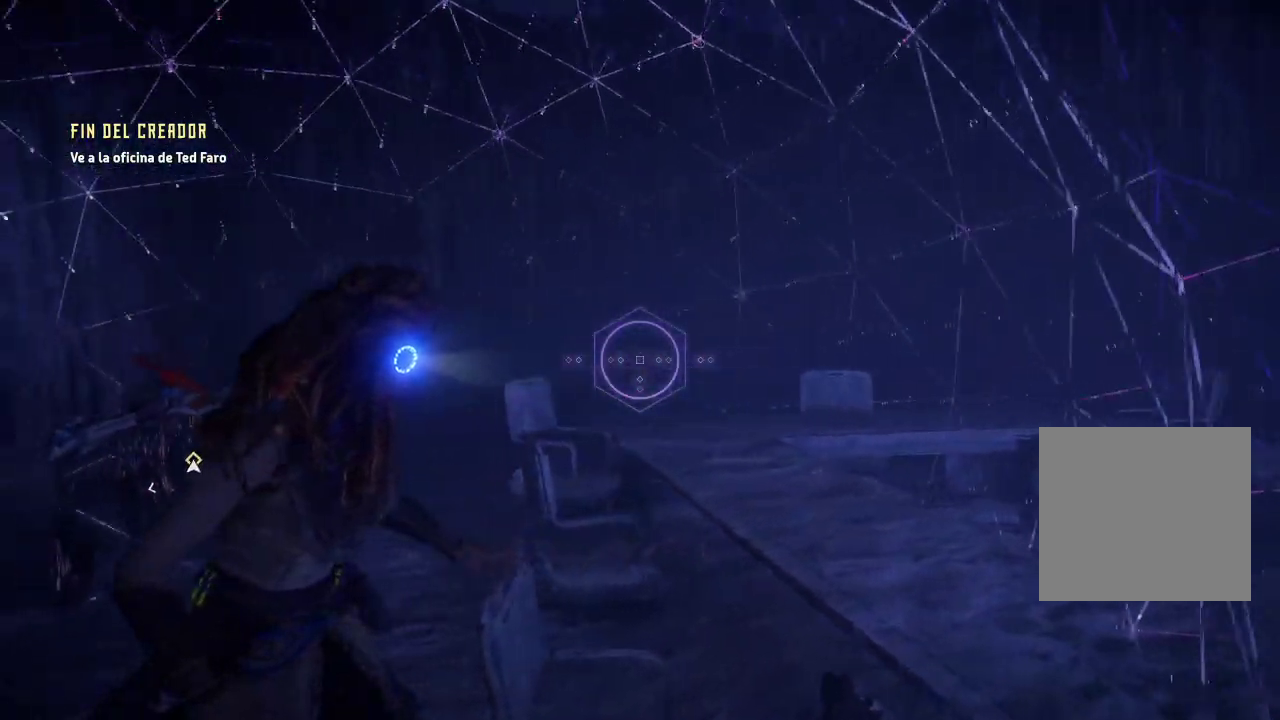
{"buttons": ["R3"], "left_stick": "up", "right_stick": "left", "events": [[433, "R3", "down"], [500, "left_stick", "up"]]}
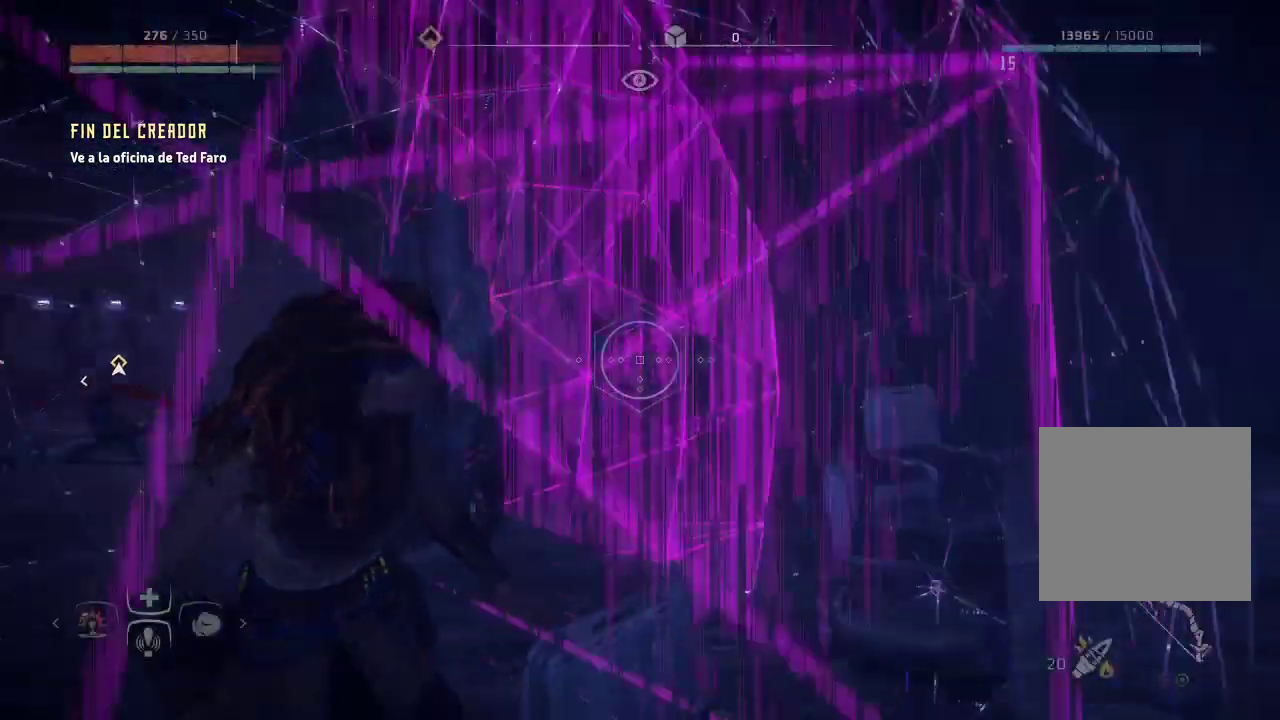
{"buttons": [], "left_stick": "up", "right_stick": "center", "events": [[100, "R3", "up"], [267, "right_stick", "center"]]}
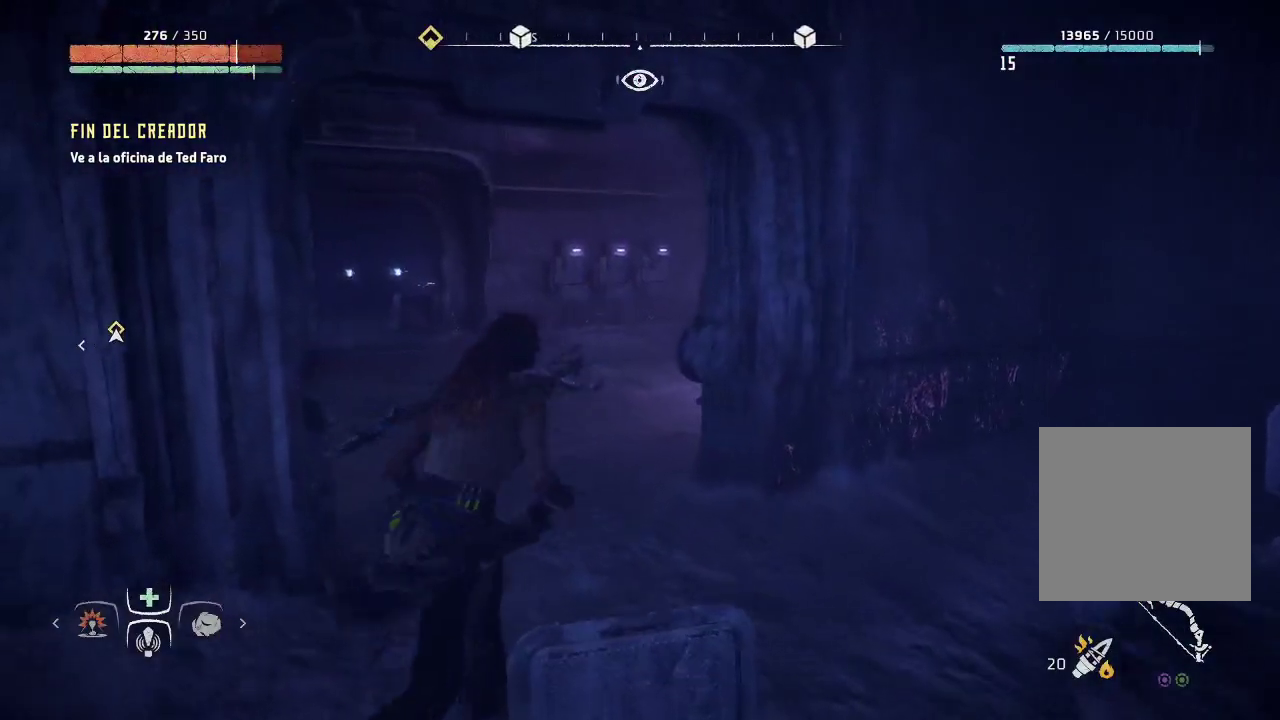
{"buttons": [], "left_stick": "up", "right_stick": "right", "events": [[483, "right_stick", "right"]]}
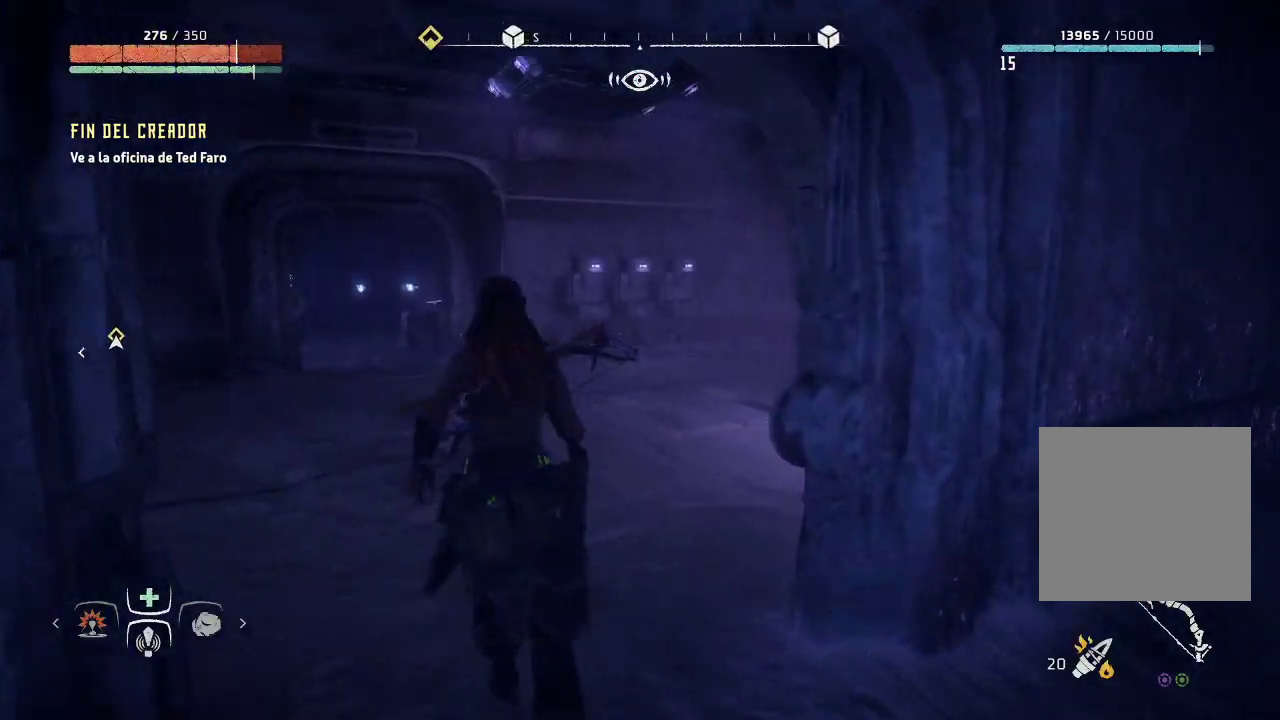
{"buttons": [], "left_stick": "up", "right_stick": "center", "events": [[367, "right_stick", "center"]]}
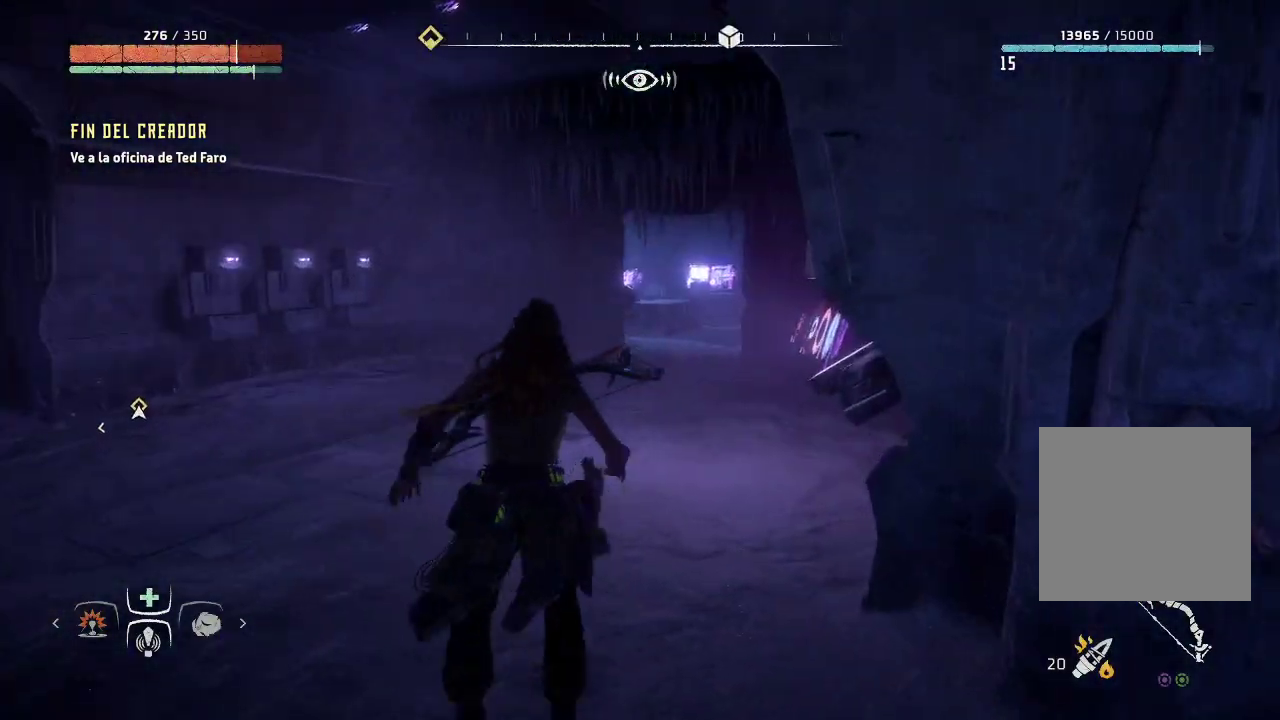
{"buttons": [], "left_stick": "up", "right_stick": "center", "events": [[200, "right_stick", "right"], [267, "right_stick", "down-right"], [467, "right_stick", "center"]]}
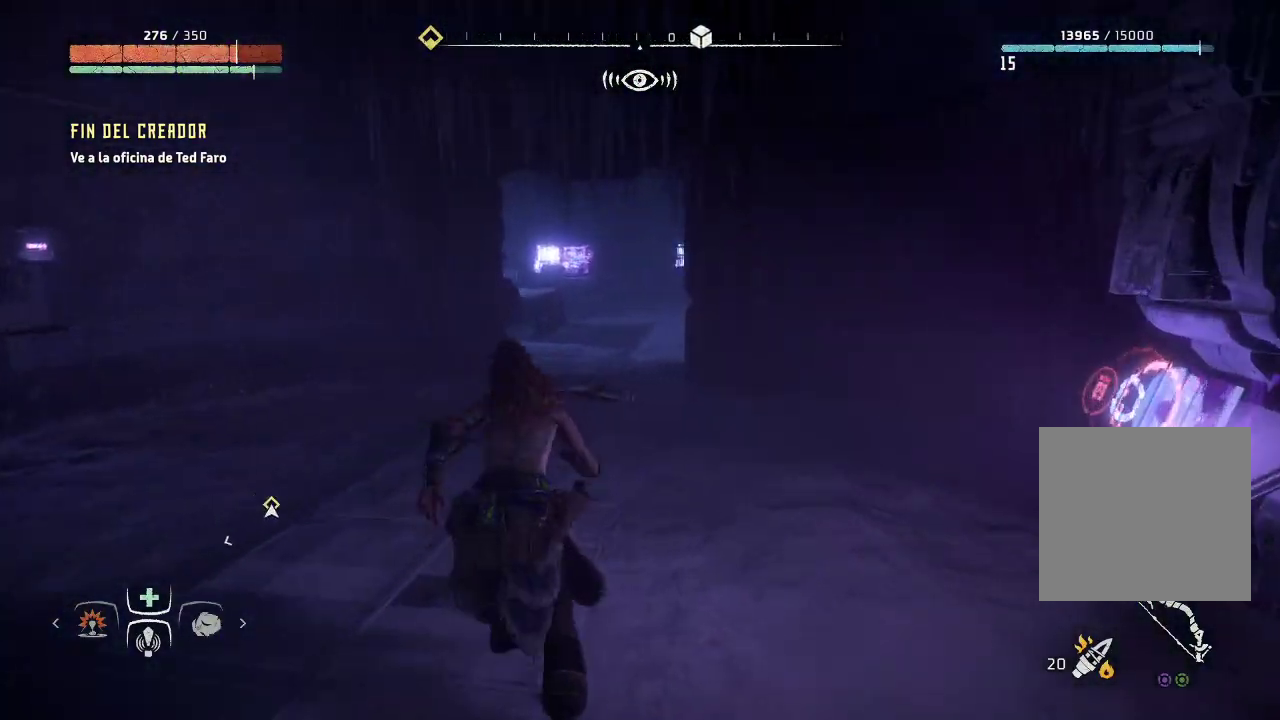
{"buttons": [], "left_stick": "up-right", "right_stick": "center", "events": [[233, "right_stick", "right"], [383, "left_stick", "up-right"], [450, "right_stick", "center"]]}
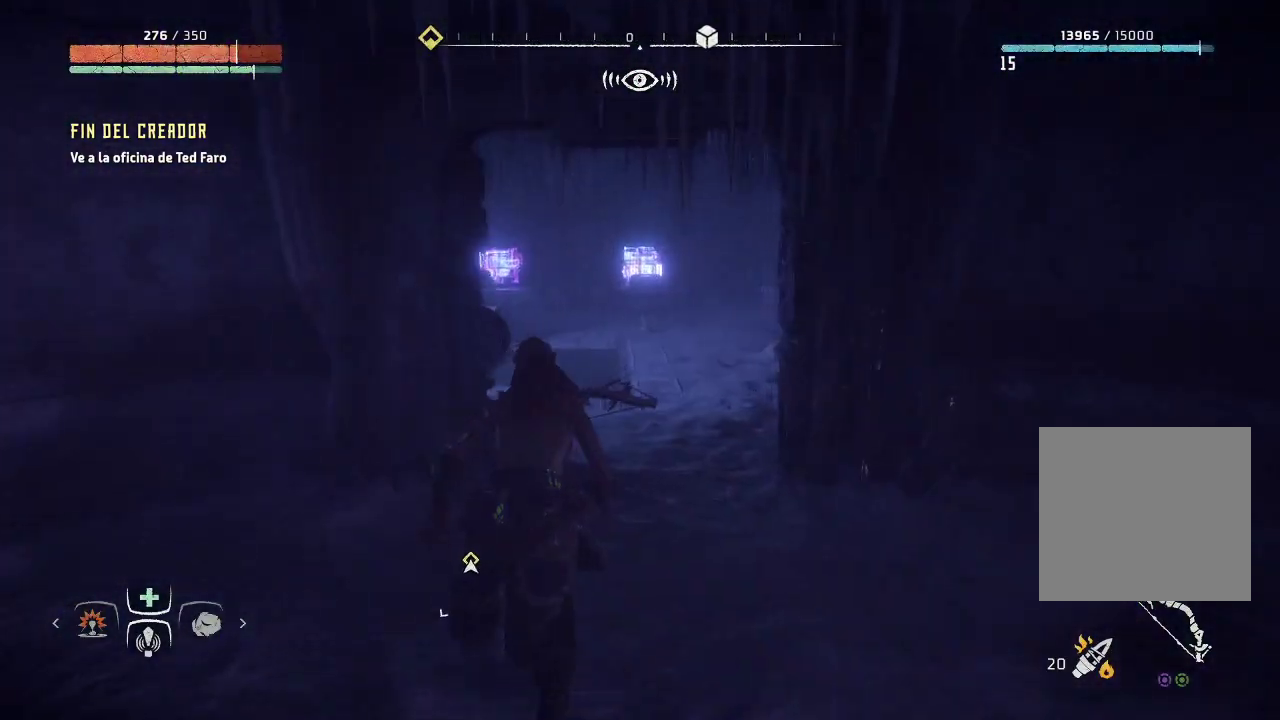
{"buttons": [], "left_stick": "up-right", "right_stick": "down-right", "events": [[317, "right_stick", "right"], [467, "right_stick", "down-right"]]}
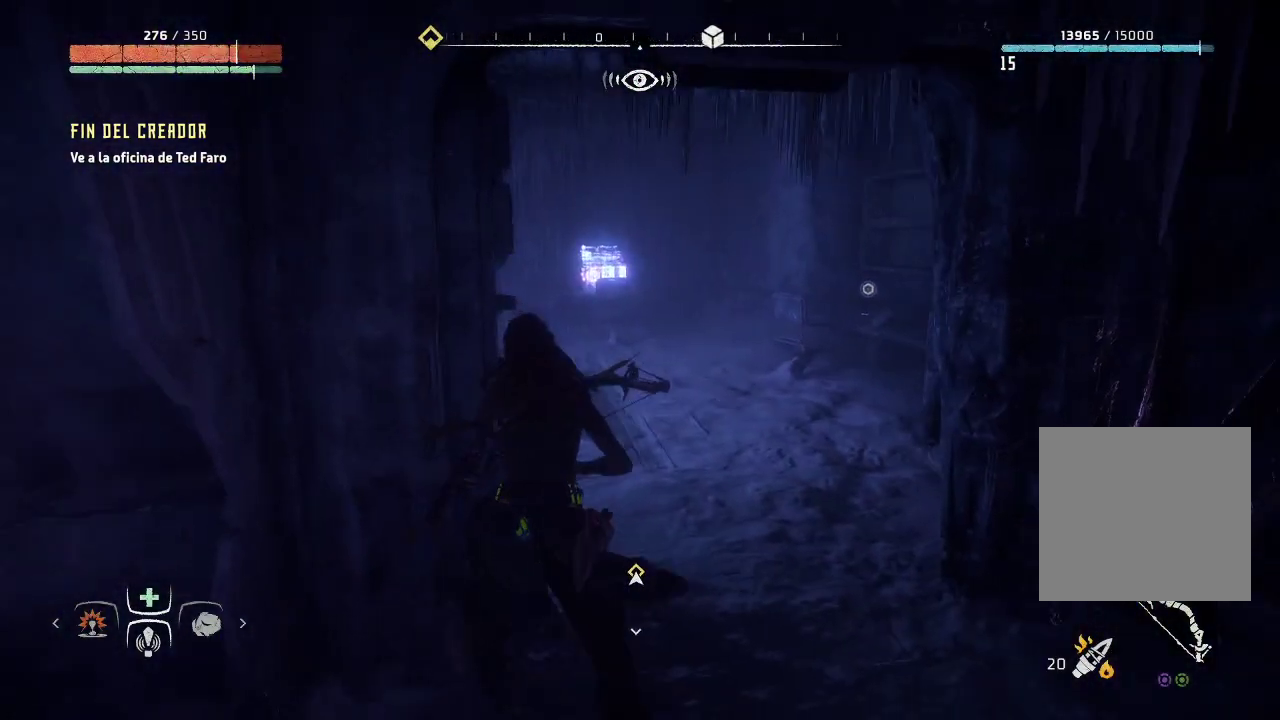
{"buttons": [], "left_stick": "up", "right_stick": "center", "events": [[17, "right_stick", "down"], [83, "right_stick", "center"], [500, "left_stick", "up"]]}
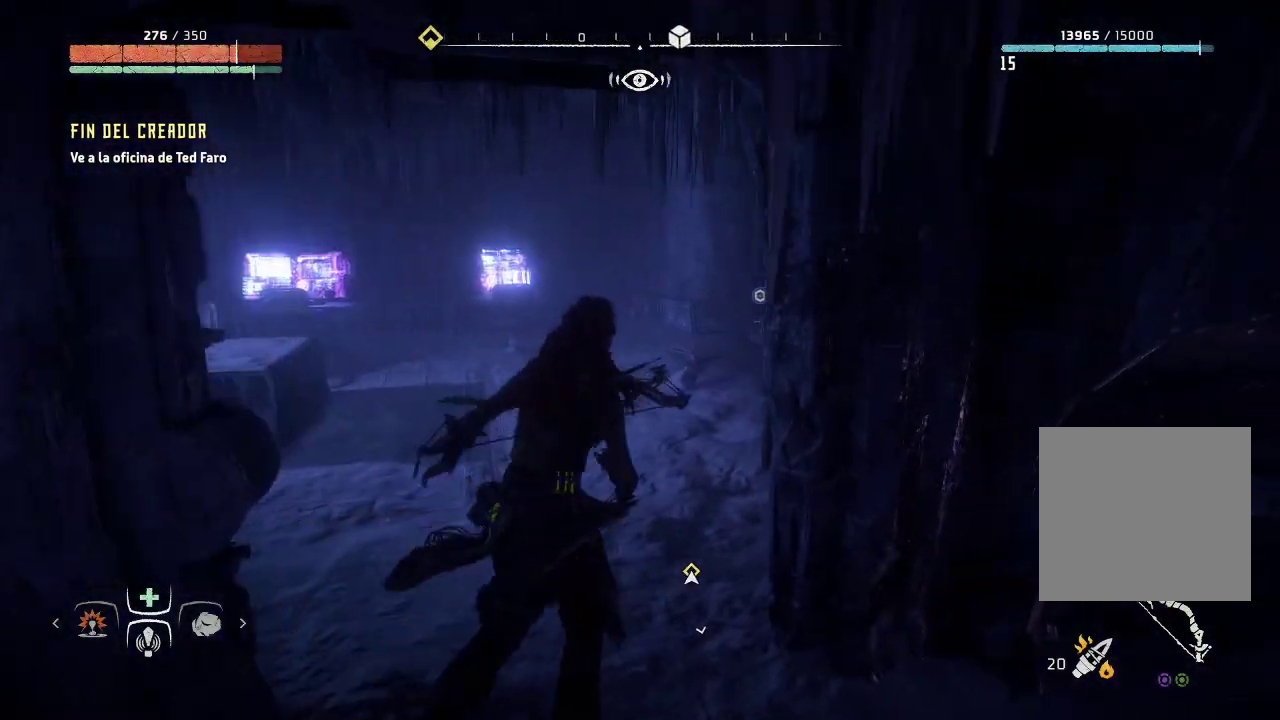
{"buttons": ["R3"], "left_stick": "up", "right_stick": "right", "events": [[50, "right_stick", "down"], [150, "right_stick", "down-right"], [250, "right_stick", "right"], [350, "R3", "down"]]}